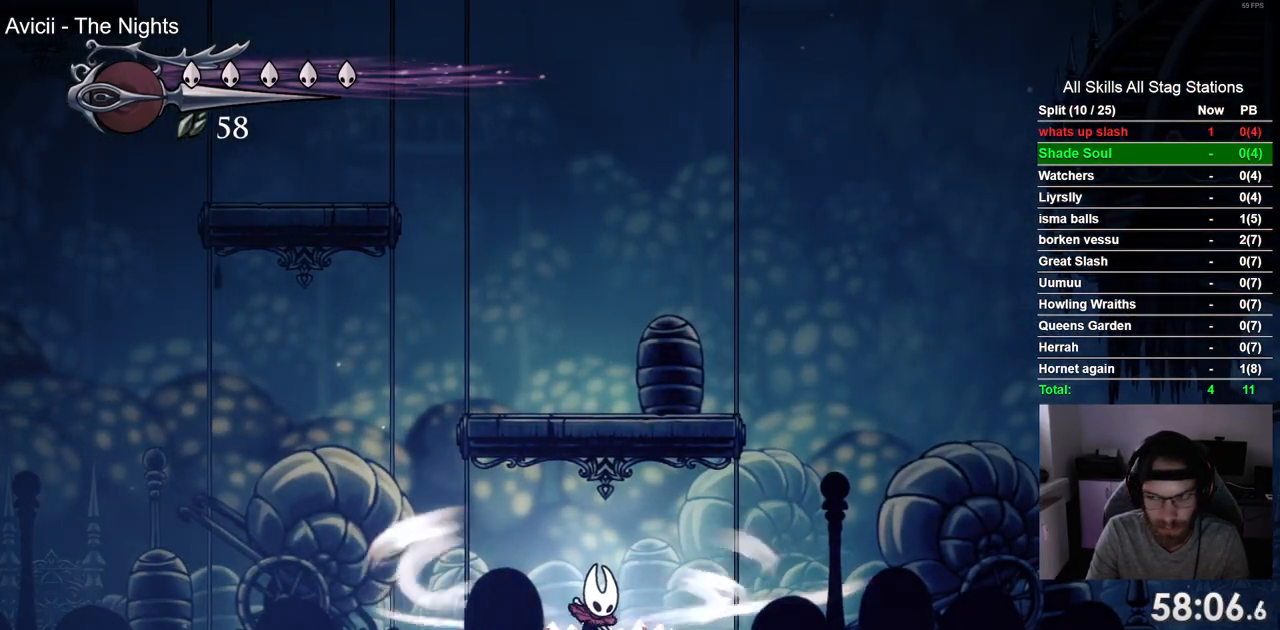
Gameplay with a controller (PlayStation layout); each line is a JSON object with the inputs held at the frame after it (dt_ms = milliseconds from this image to that frame). "events" lists button and stick changes between this image and that frame as [ms after this image, input, new state], when the widget could be followed in between. Not read: L1 R1.
{"dt_ms": 1000, "buttons": ["DPAD_RIGHT"], "left_stick": "center", "right_stick": "center"}
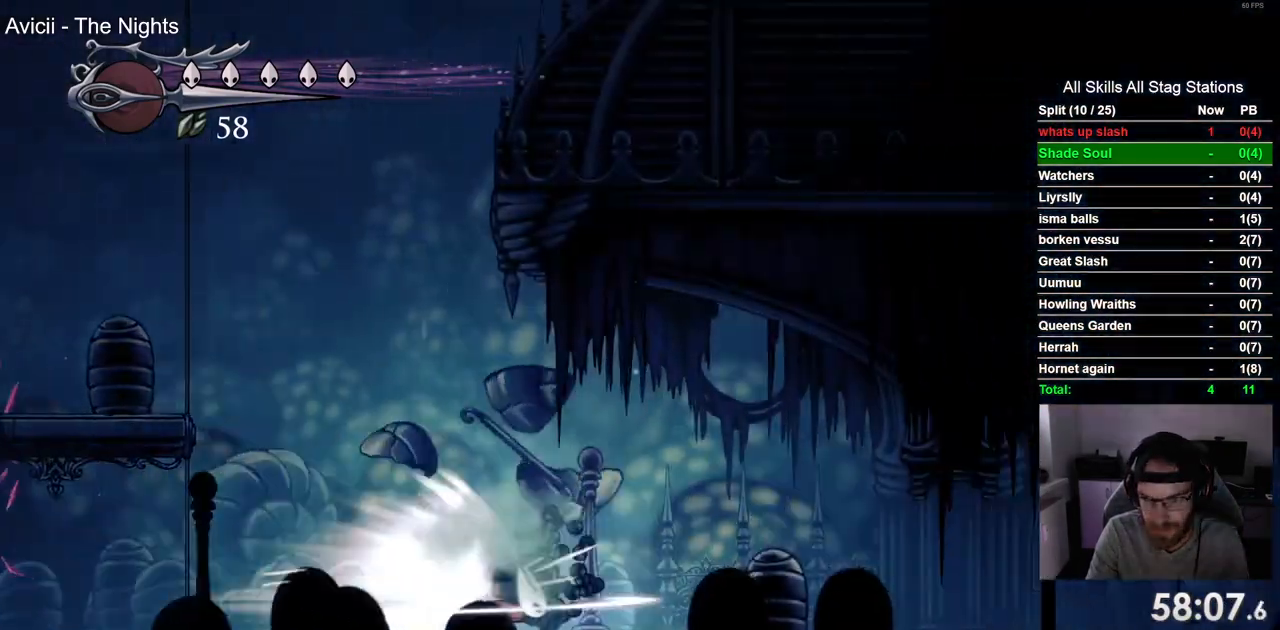
{"dt_ms": 500, "buttons": ["DPAD_RIGHT"], "left_stick": "center", "right_stick": "center", "events": []}
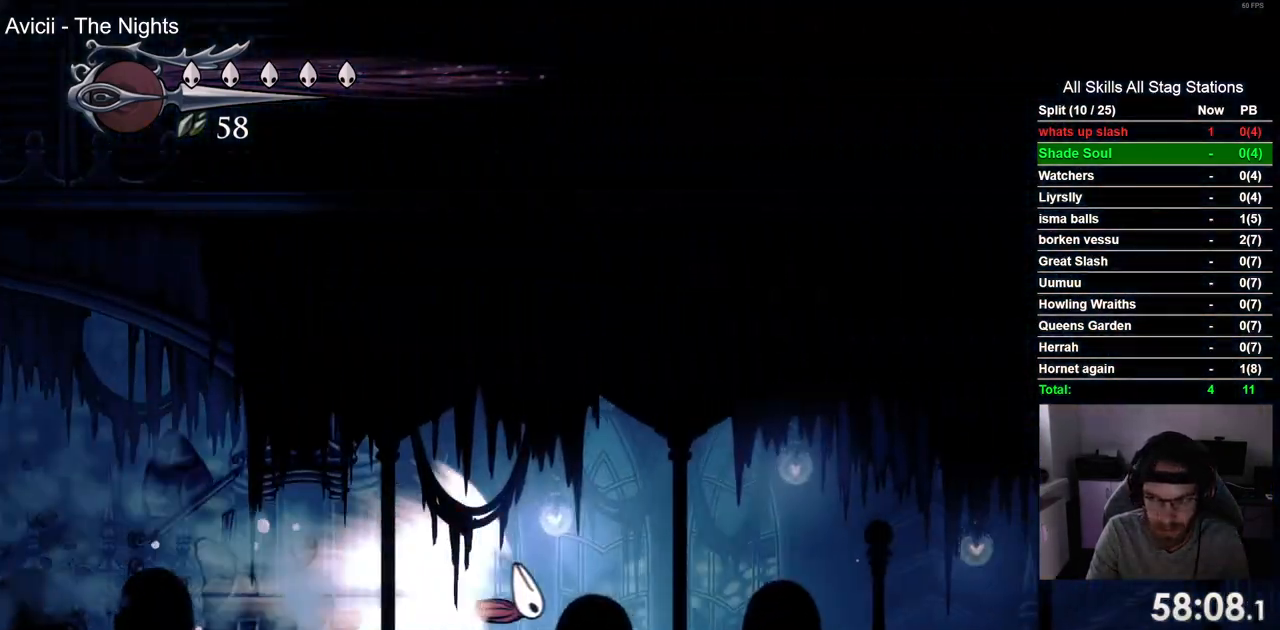
{"dt_ms": 500, "buttons": ["DPAD_RIGHT"], "left_stick": "center", "right_stick": "center", "events": []}
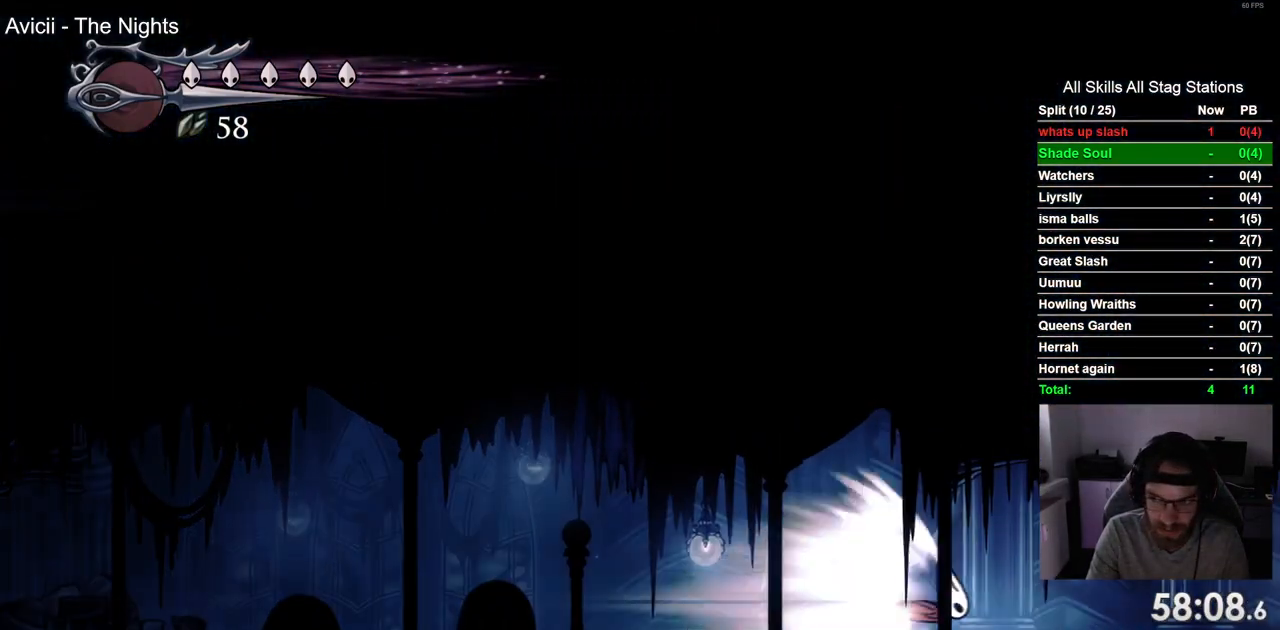
{"dt_ms": 500, "buttons": ["DPAD_RIGHT"], "left_stick": "center", "right_stick": "center", "events": []}
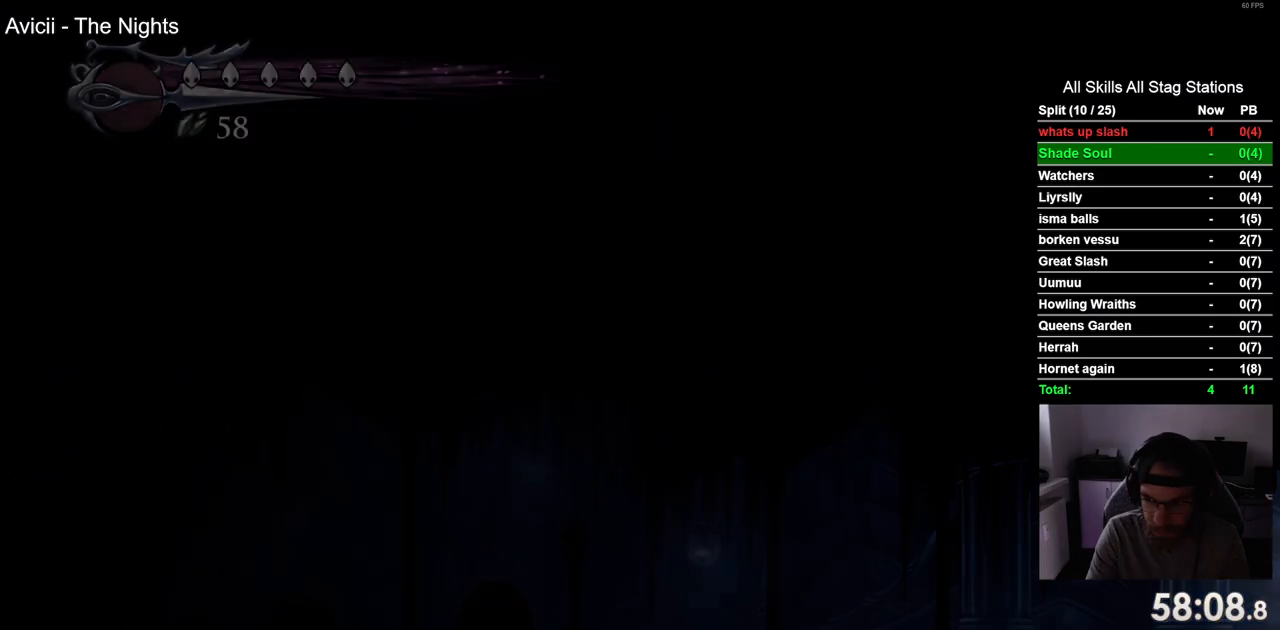
{"dt_ms": 500, "buttons": ["DPAD_RIGHT"], "left_stick": "center", "right_stick": "center", "events": []}
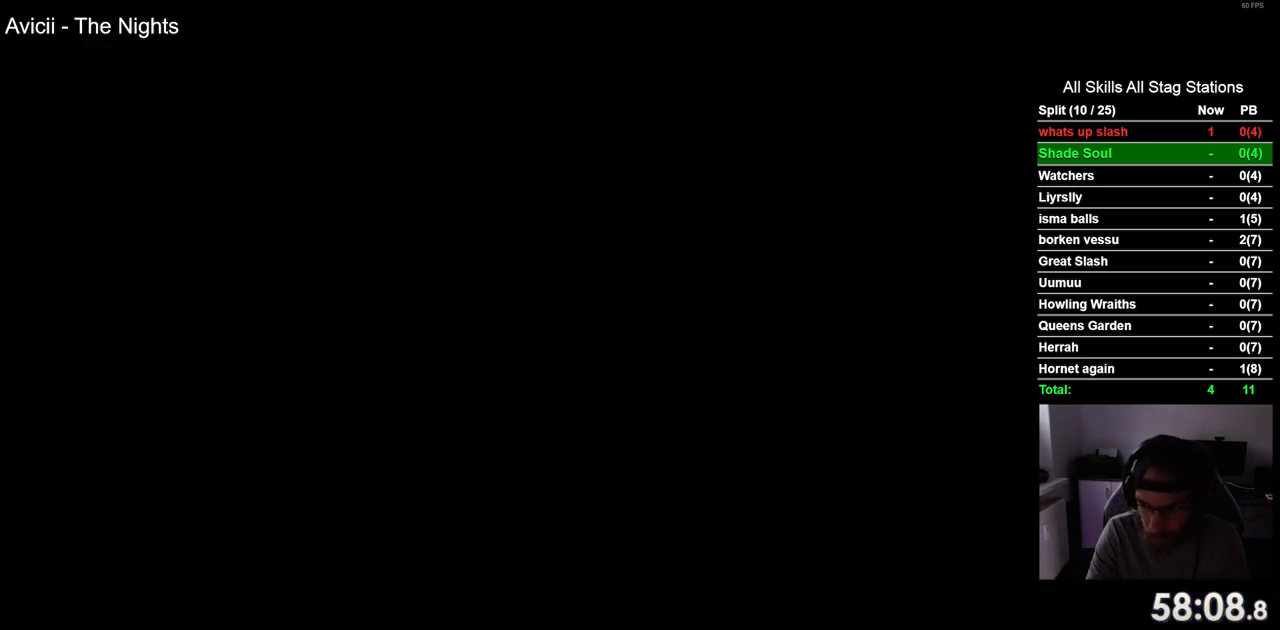
{"dt_ms": 500, "buttons": ["DPAD_RIGHT"], "left_stick": "center", "right_stick": "center", "events": []}
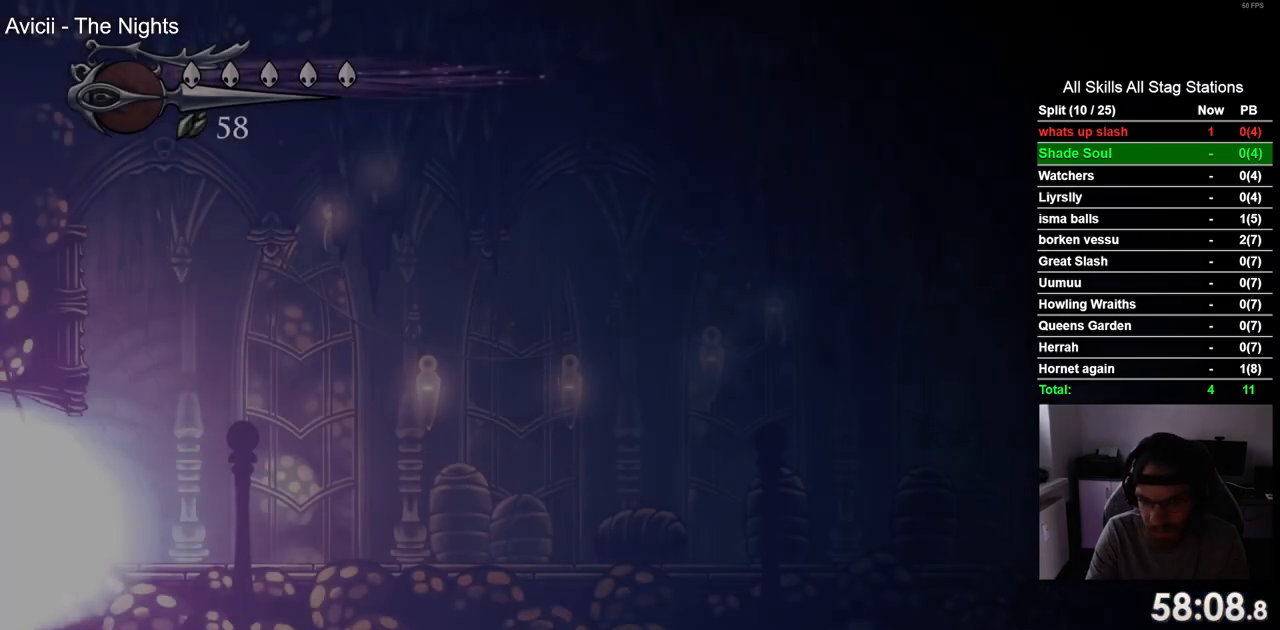
{"dt_ms": 500, "buttons": ["DPAD_RIGHT"], "left_stick": "center", "right_stick": "center", "events": []}
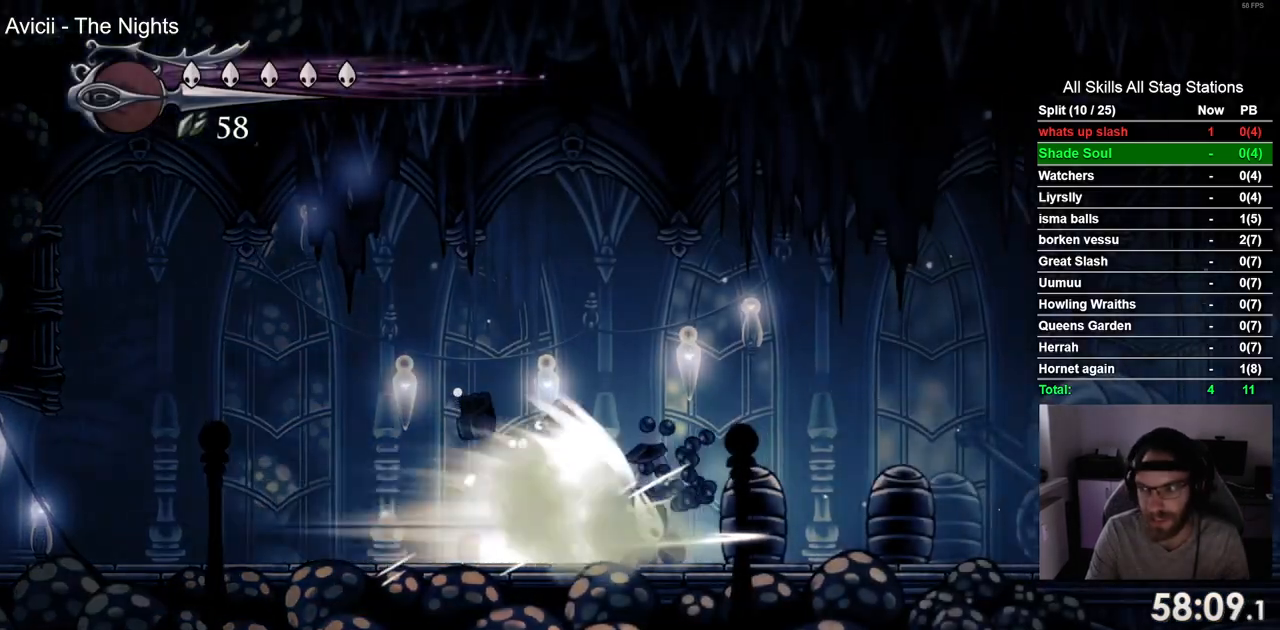
{"dt_ms": 500, "buttons": ["CROSS", "DPAD_RIGHT"], "left_stick": "center", "right_stick": "center", "events": [[300, "CROSS", "down"]]}
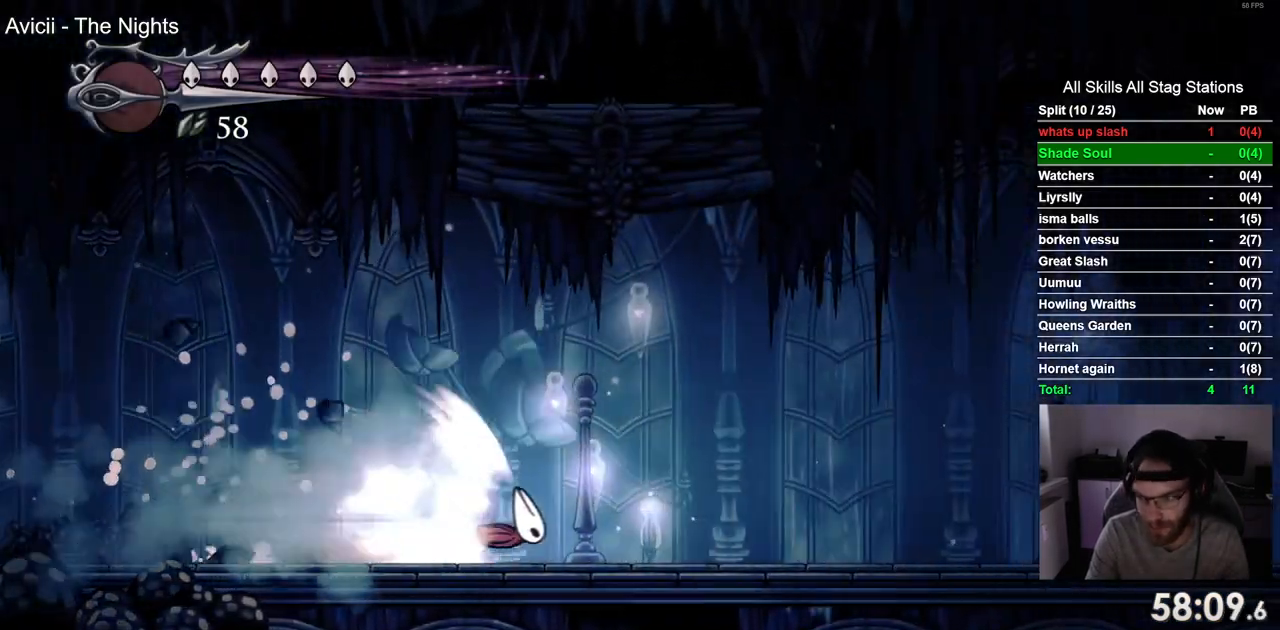
{"dt_ms": 500, "buttons": ["CROSS", "DPAD_RIGHT"], "left_stick": "center", "right_stick": "center", "events": [[200, "CROSS", "up"], [500, "CROSS", "down"]]}
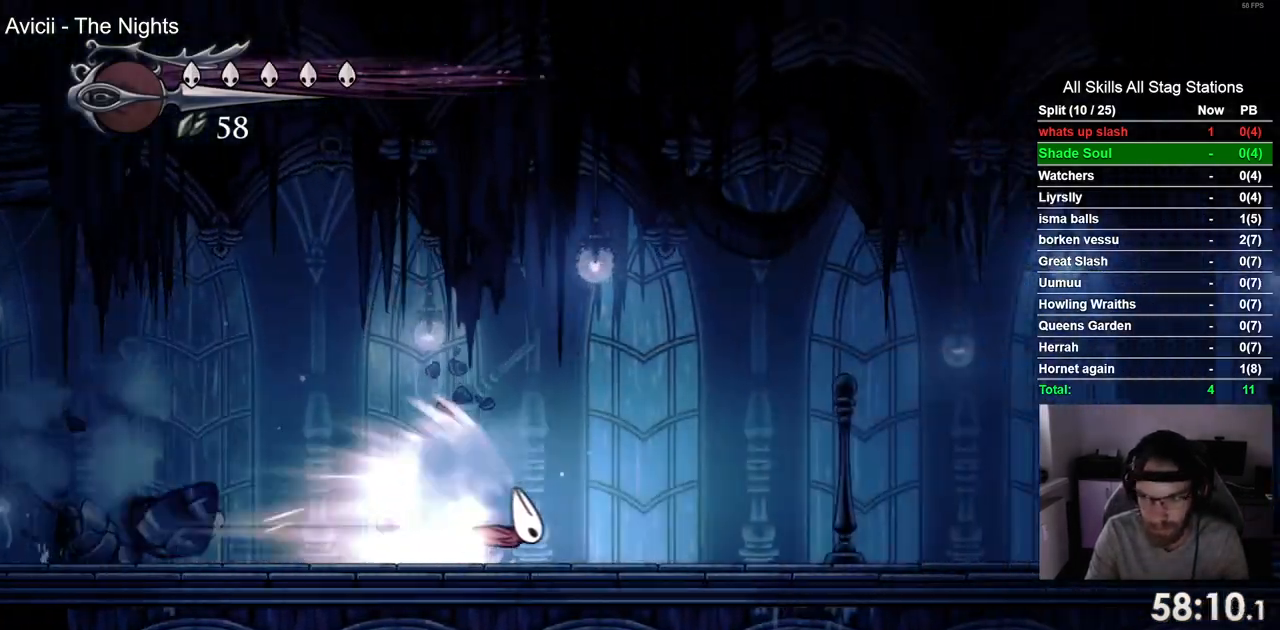
{"dt_ms": 500, "buttons": ["DPAD_RIGHT"], "left_stick": "center", "right_stick": "center", "events": [[233, "CROSS", "up"], [417, "CROSS", "down"], [500, "CROSS", "up"]]}
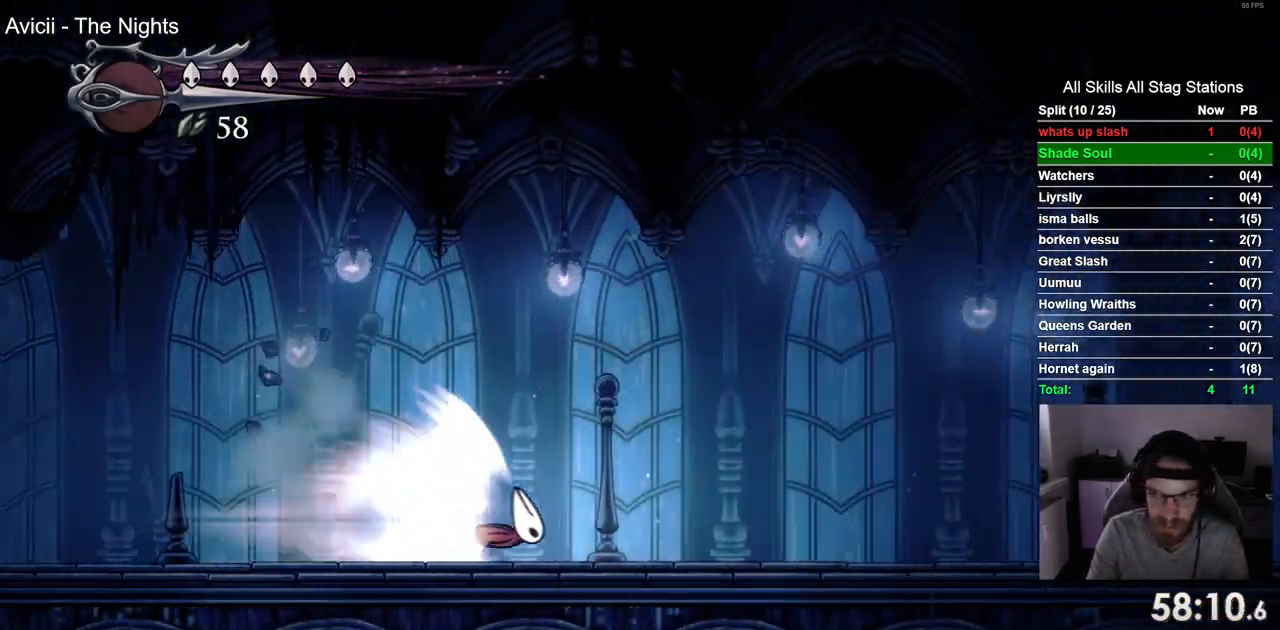
{"dt_ms": 500, "buttons": ["CROSS", "DPAD_RIGHT"], "left_stick": "center", "right_stick": "center"}
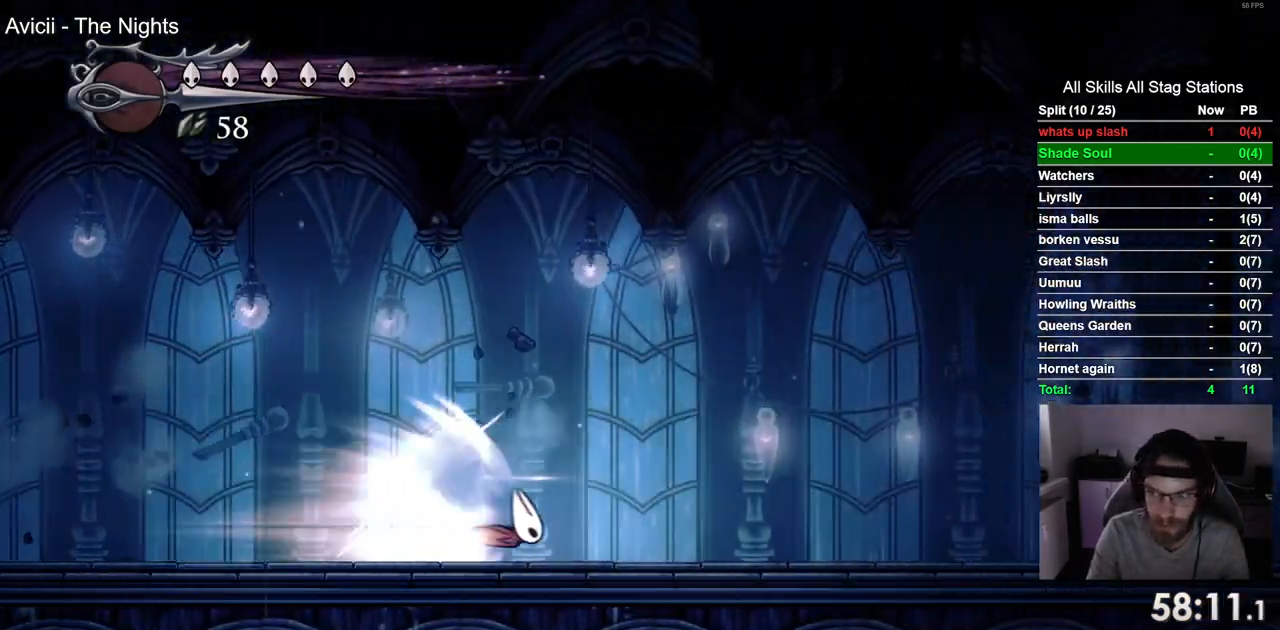
{"dt_ms": 500, "buttons": ["DPAD_RIGHT"], "left_stick": "center", "right_stick": "center"}
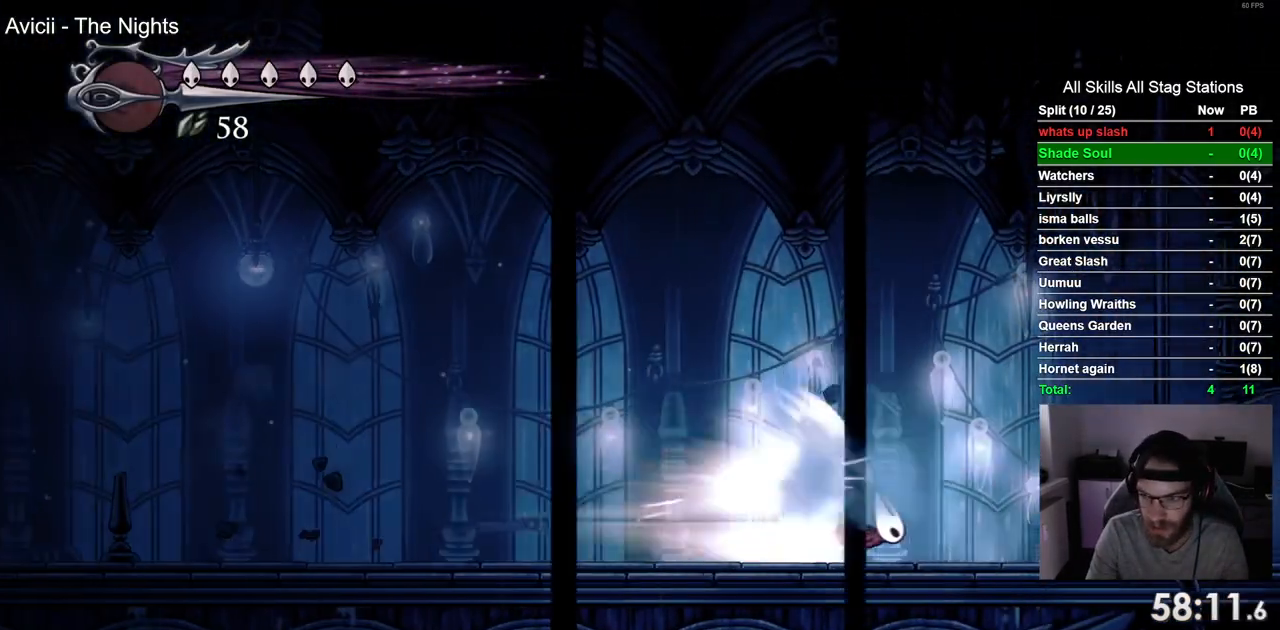
{"dt_ms": 500, "buttons": ["DPAD_RIGHT"], "left_stick": "center", "right_stick": "center", "events": []}
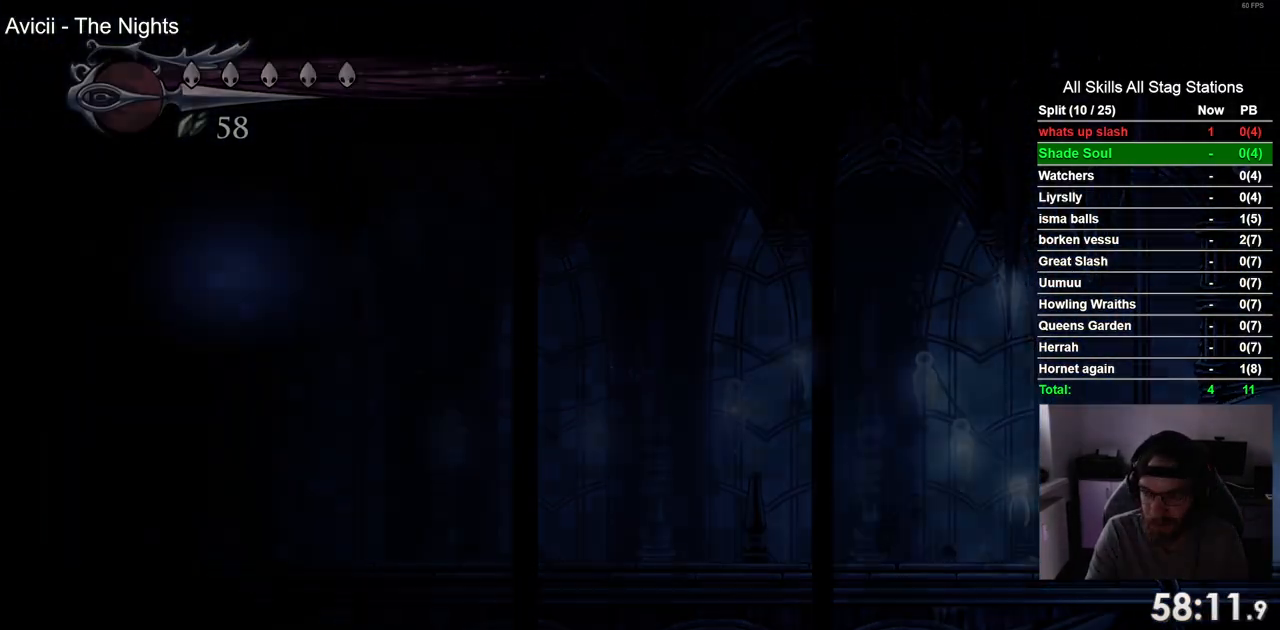
{"dt_ms": 500, "buttons": ["DPAD_RIGHT"], "left_stick": "center", "right_stick": "center", "events": [[233, "DPAD_RIGHT", "up"], [333, "DPAD_RIGHT", "down"]]}
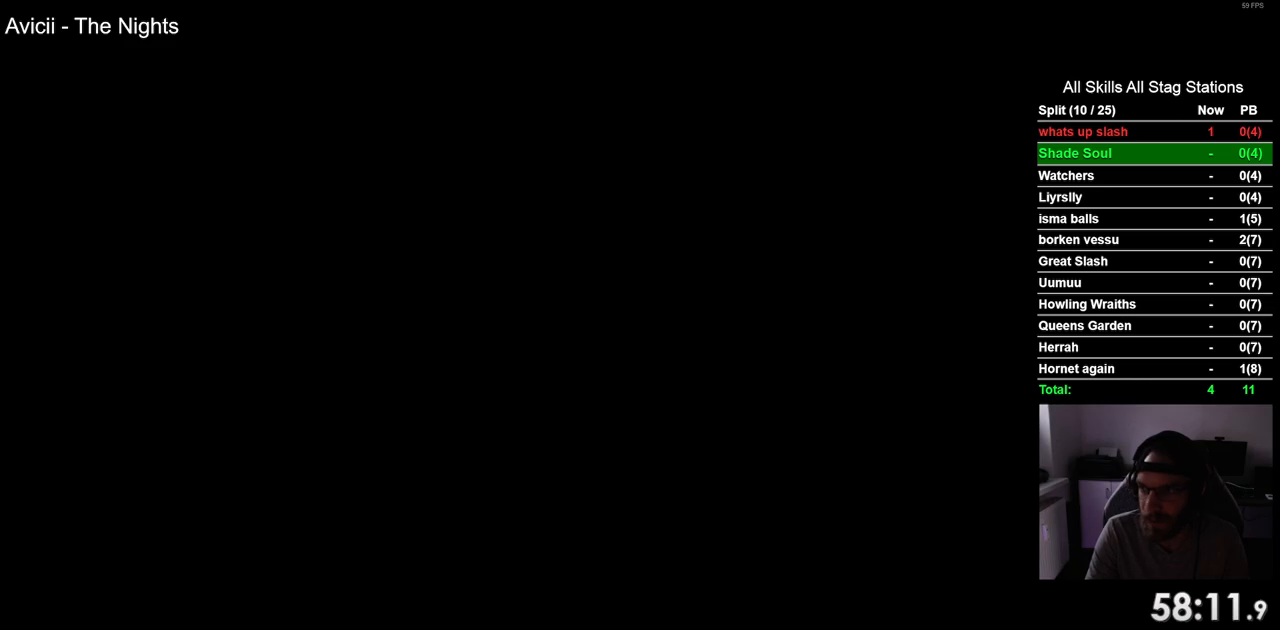
{"dt_ms": 500, "buttons": ["DPAD_RIGHT"], "left_stick": "center", "right_stick": "center", "events": []}
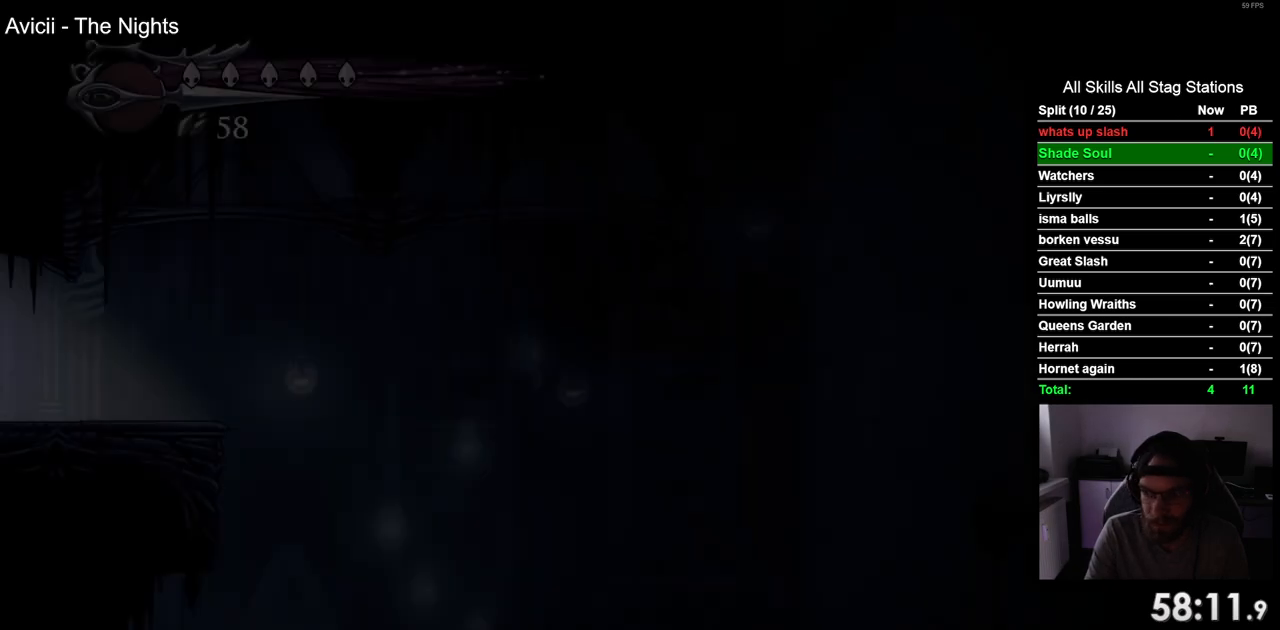
{"dt_ms": 500, "buttons": ["DPAD_RIGHT"], "left_stick": "center", "right_stick": "center", "events": []}
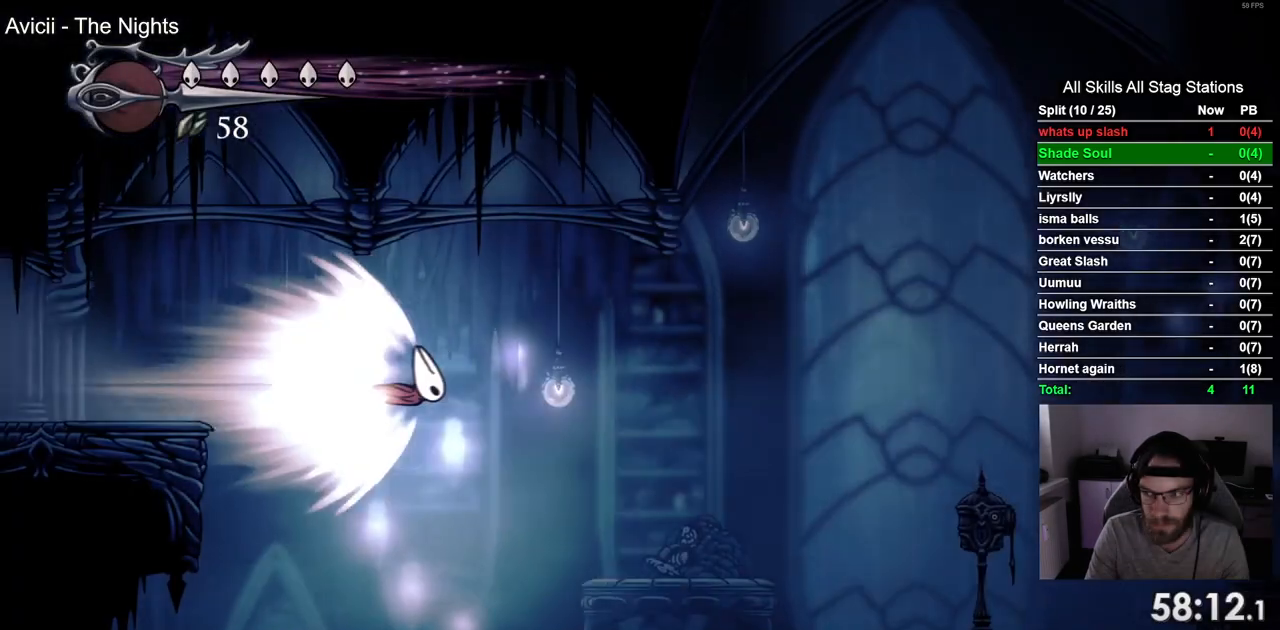
{"dt_ms": 500, "buttons": ["DPAD_RIGHT"], "left_stick": "center", "right_stick": "center", "events": []}
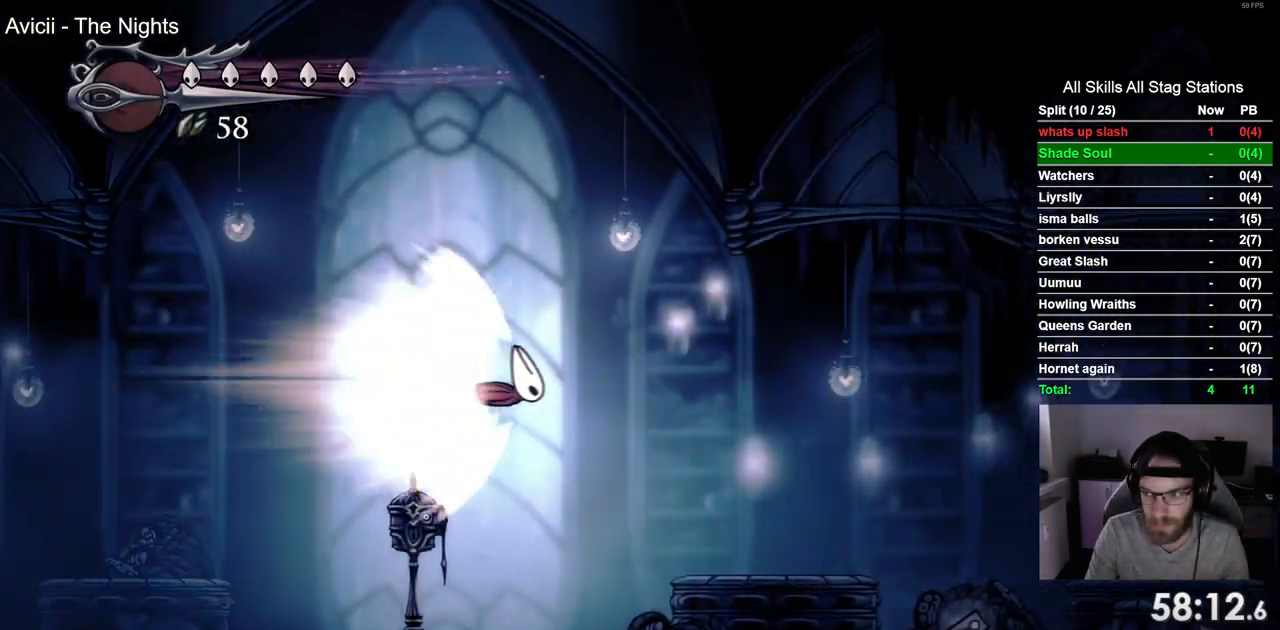
{"dt_ms": 500, "buttons": ["DPAD_RIGHT"], "left_stick": "center", "right_stick": "center", "events": []}